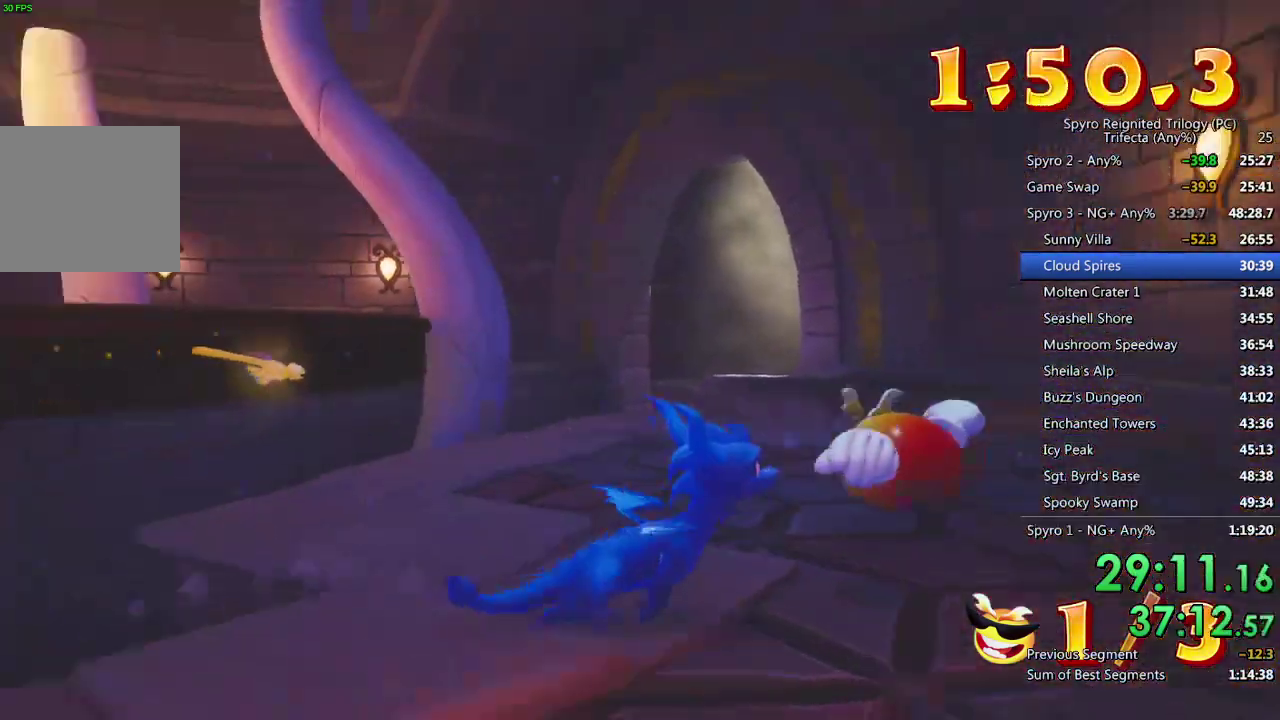
Gameplay with a controller (PlayStation layout); each line is a JSON object with the inputs held at the frame after it. "events" lists button and stick changes between this image and that frame as [ms after this image, input, new state], when the widget could be followed in between.
{"buttons": [], "left_stick": "up-right", "right_stick": "center"}
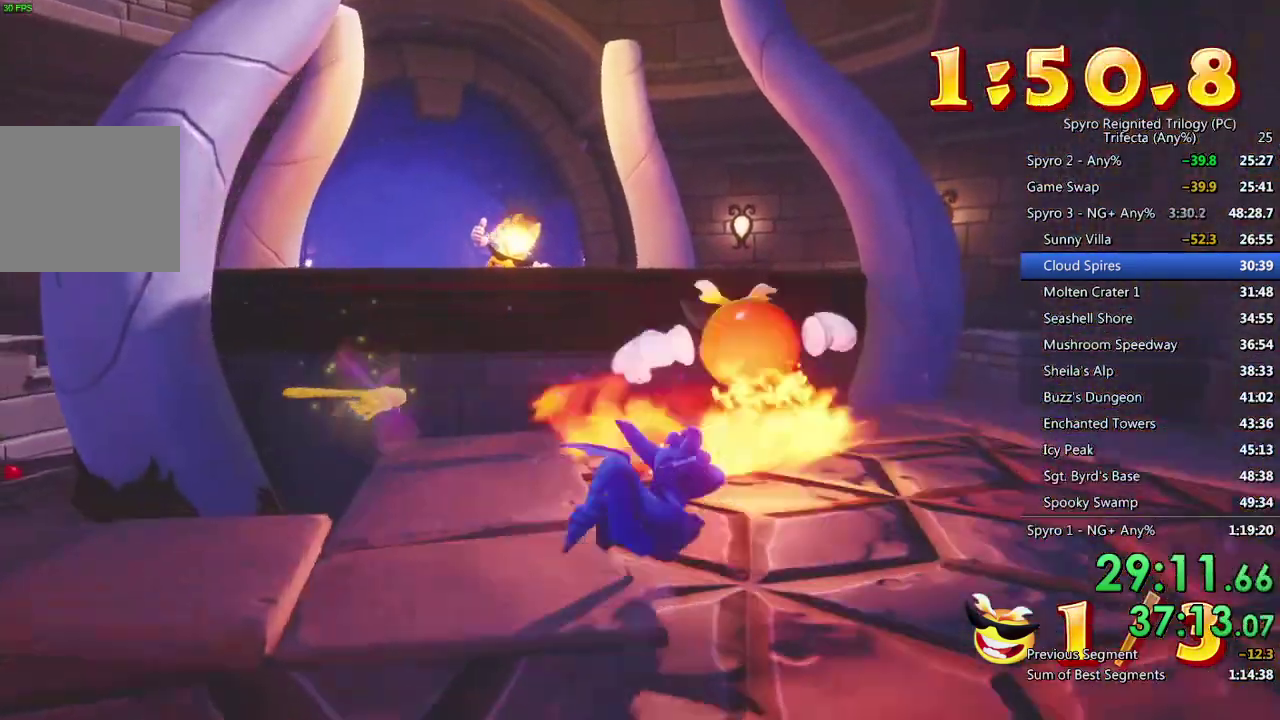
{"buttons": ["CROSS", "SQUARE"], "left_stick": "up-left", "right_stick": "center", "events": [[17, "right_stick", "down-right"], [100, "left_stick", "up"], [133, "right_stick", "center"], [150, "left_stick", "up-left"], [283, "SQUARE", "down"], [450, "CROSS", "down"]]}
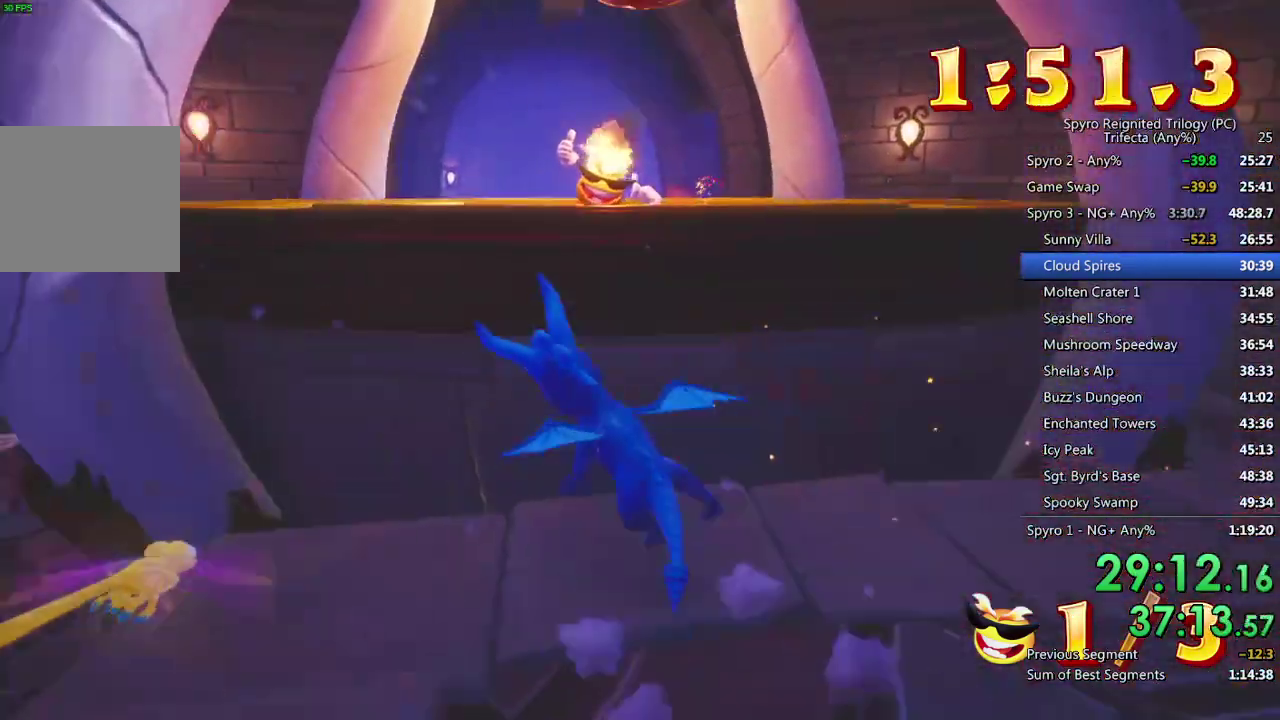
{"buttons": ["SQUARE"], "left_stick": "up", "right_stick": "center", "events": [[100, "left_stick", "up-right"], [300, "left_stick", "up"], [383, "left_stick", "up-left"], [433, "CROSS", "up"], [500, "left_stick", "up"]]}
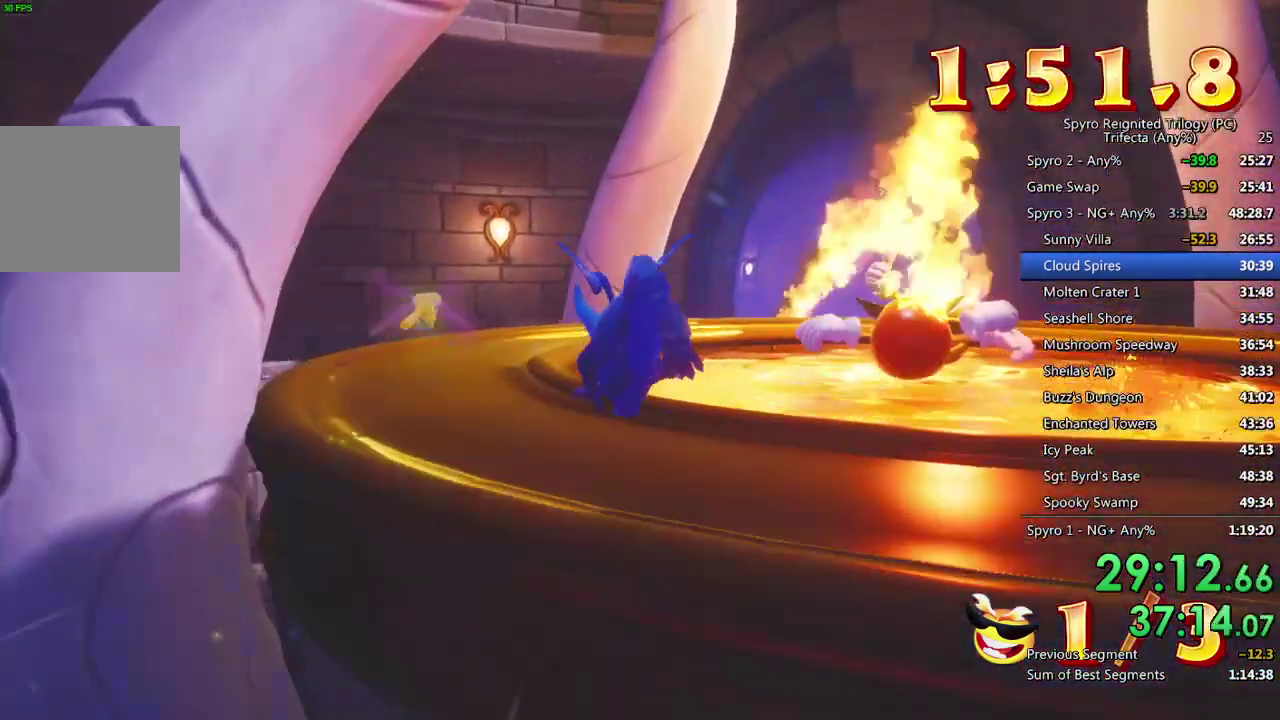
{"buttons": ["CROSS", "SQUARE"], "left_stick": "center", "right_stick": "center", "events": [[133, "left_stick", "right"], [183, "left_stick", "up-right"], [283, "CROSS", "down"], [333, "left_stick", "center"]]}
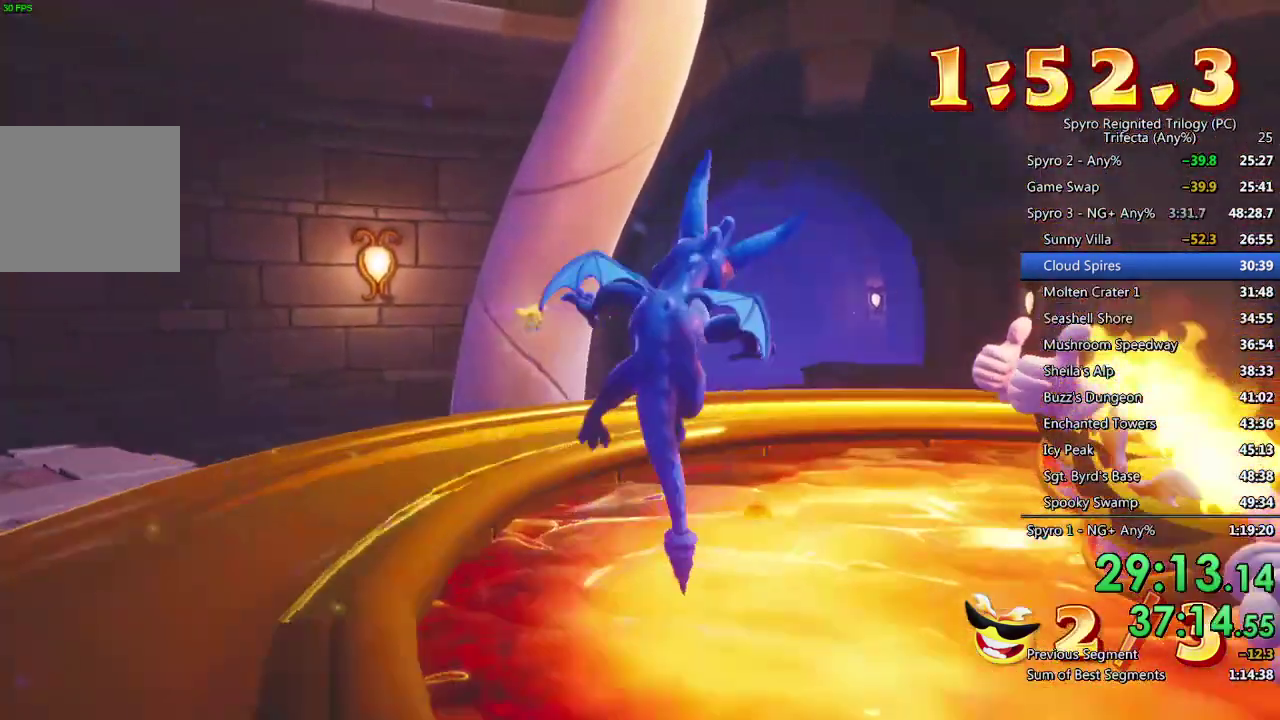
{"buttons": ["SQUARE"], "left_stick": "up-left", "right_stick": "center", "events": [[383, "left_stick", "up-left"], [483, "CROSS", "up"]]}
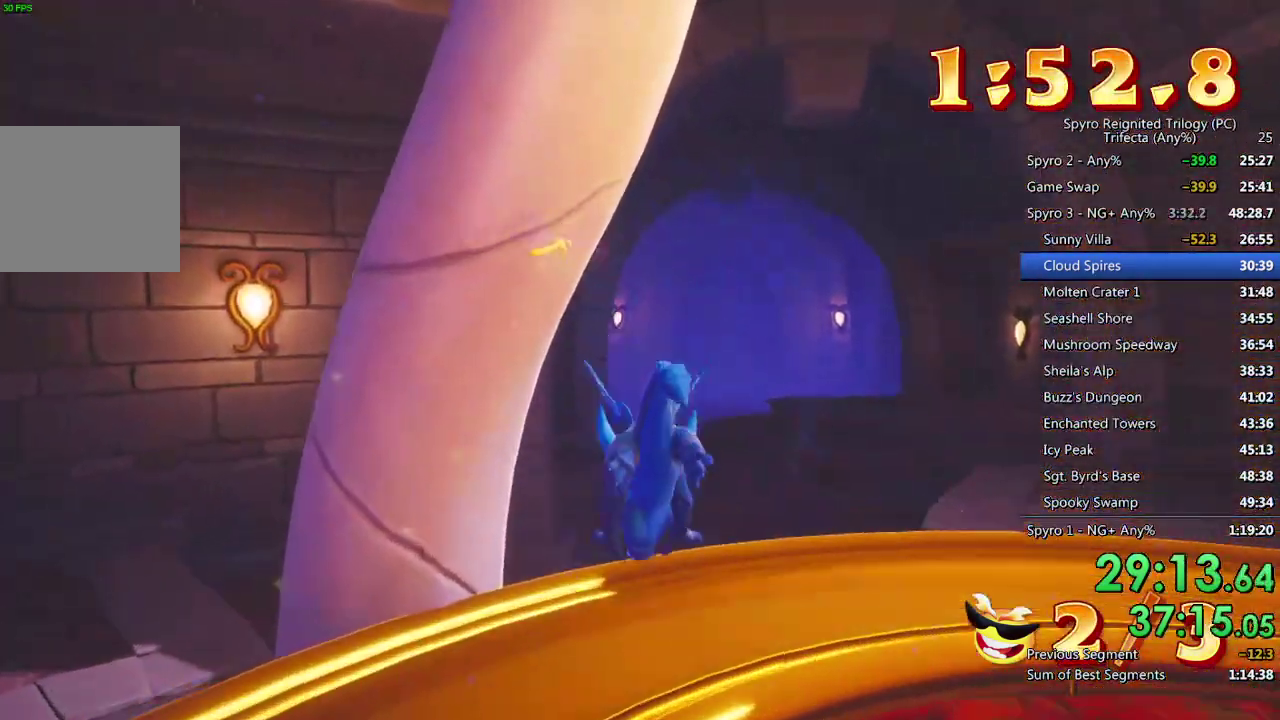
{"buttons": ["SQUARE"], "left_stick": "center", "right_stick": "center", "events": [[67, "left_stick", "center"]]}
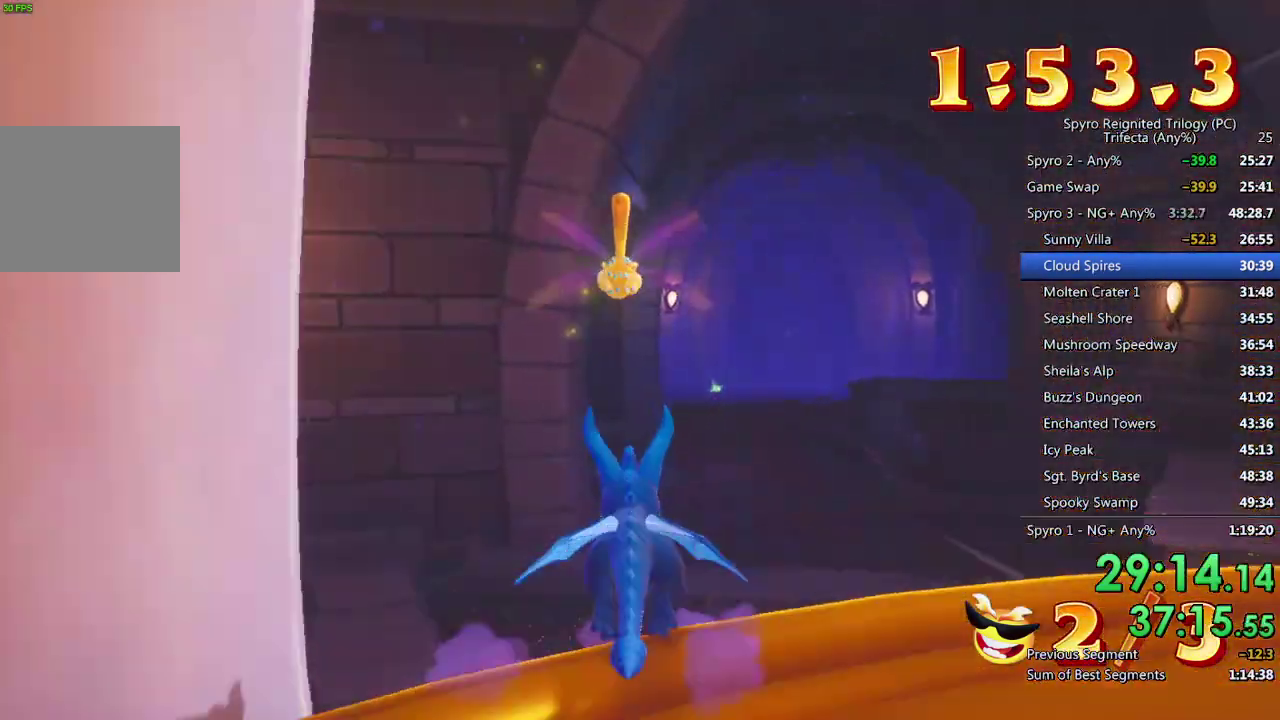
{"buttons": ["SQUARE"], "left_stick": "center", "right_stick": "center", "events": [[100, "left_stick", "up-right"], [167, "left_stick", "center"]]}
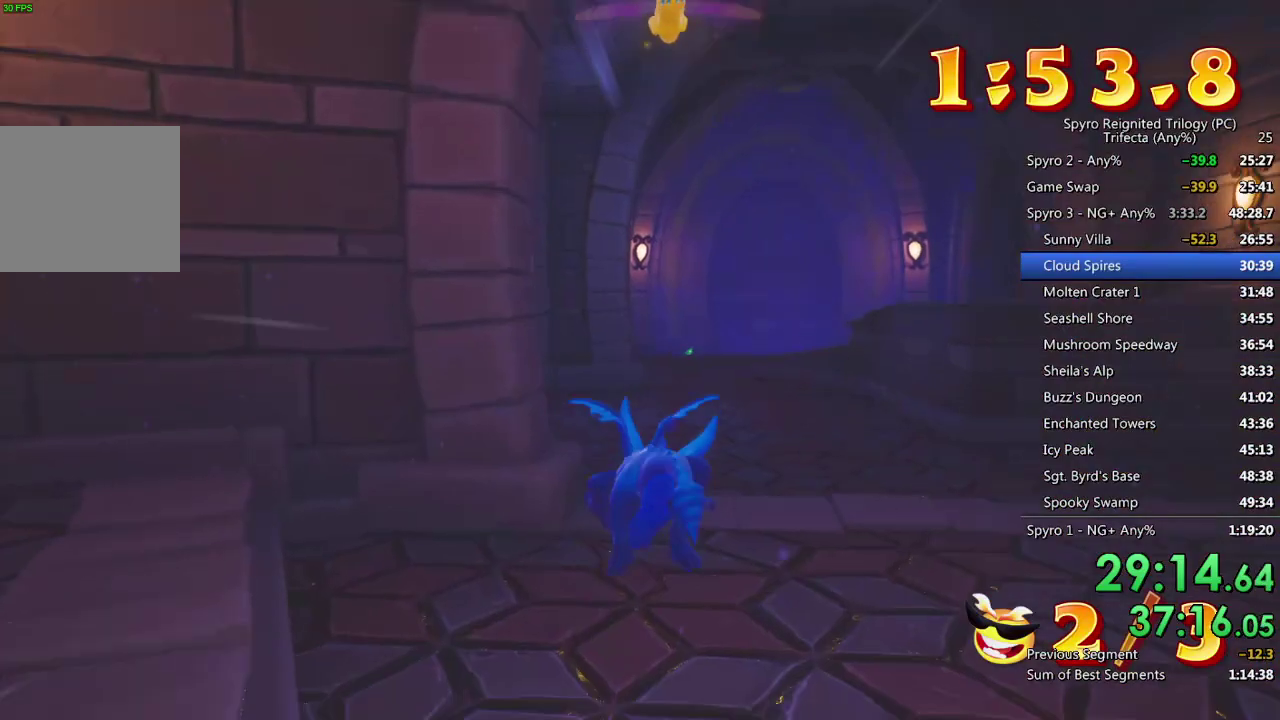
{"buttons": ["SQUARE"], "left_stick": "center", "right_stick": "center", "events": []}
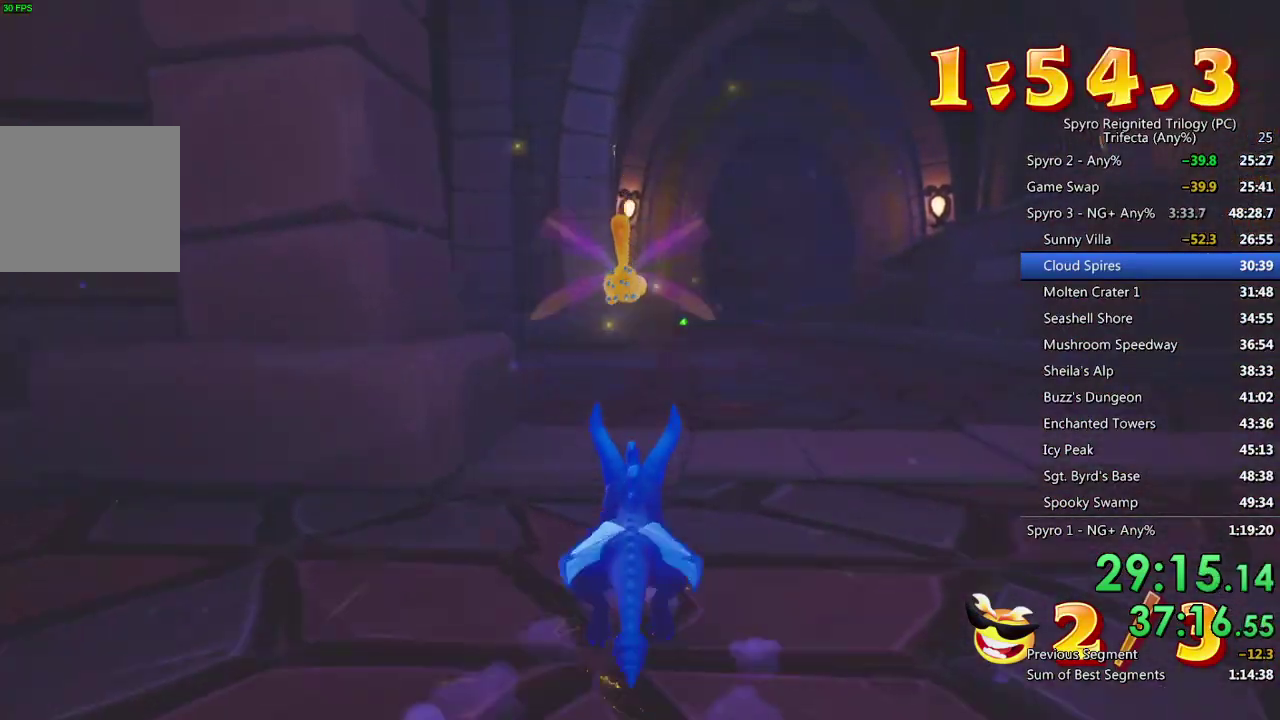
{"buttons": ["SQUARE"], "left_stick": "center", "right_stick": "center", "events": [[267, "left_stick", "left"], [433, "left_stick", "center"]]}
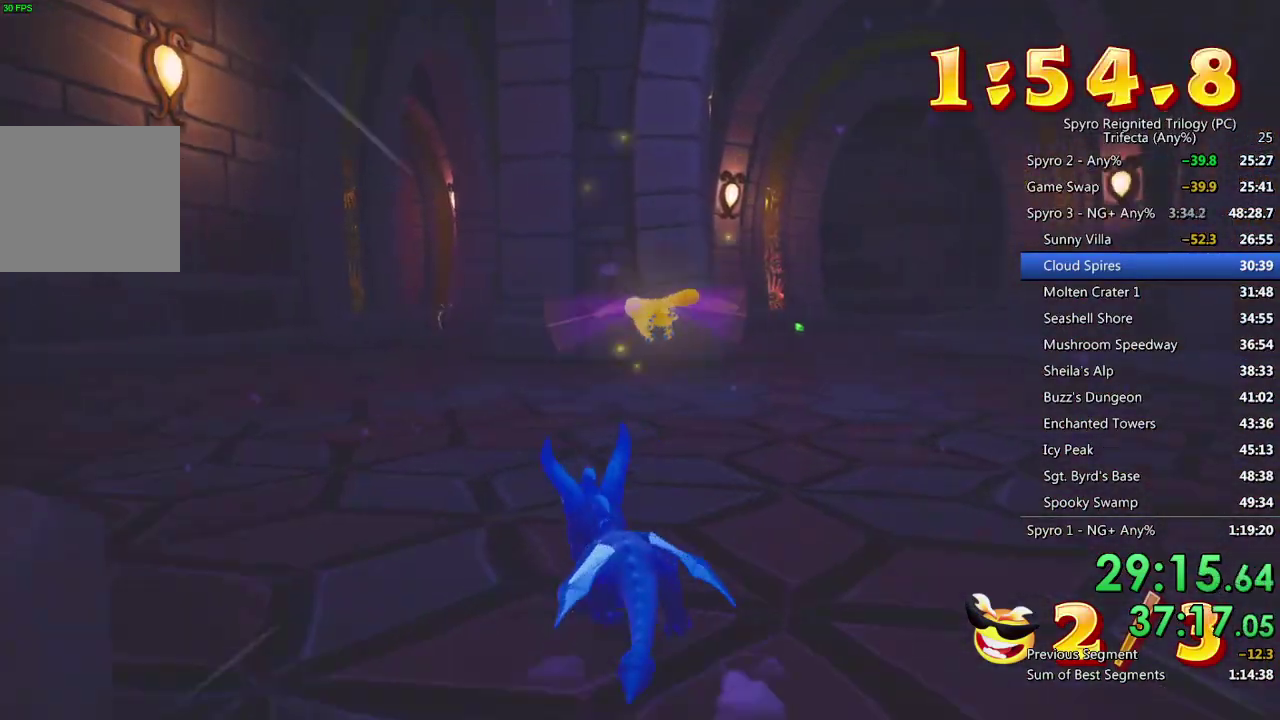
{"buttons": ["SQUARE"], "left_stick": "center", "right_stick": "center", "events": [[33, "left_stick", "left"], [200, "left_stick", "center"], [433, "left_stick", "up-right"], [500, "left_stick", "center"]]}
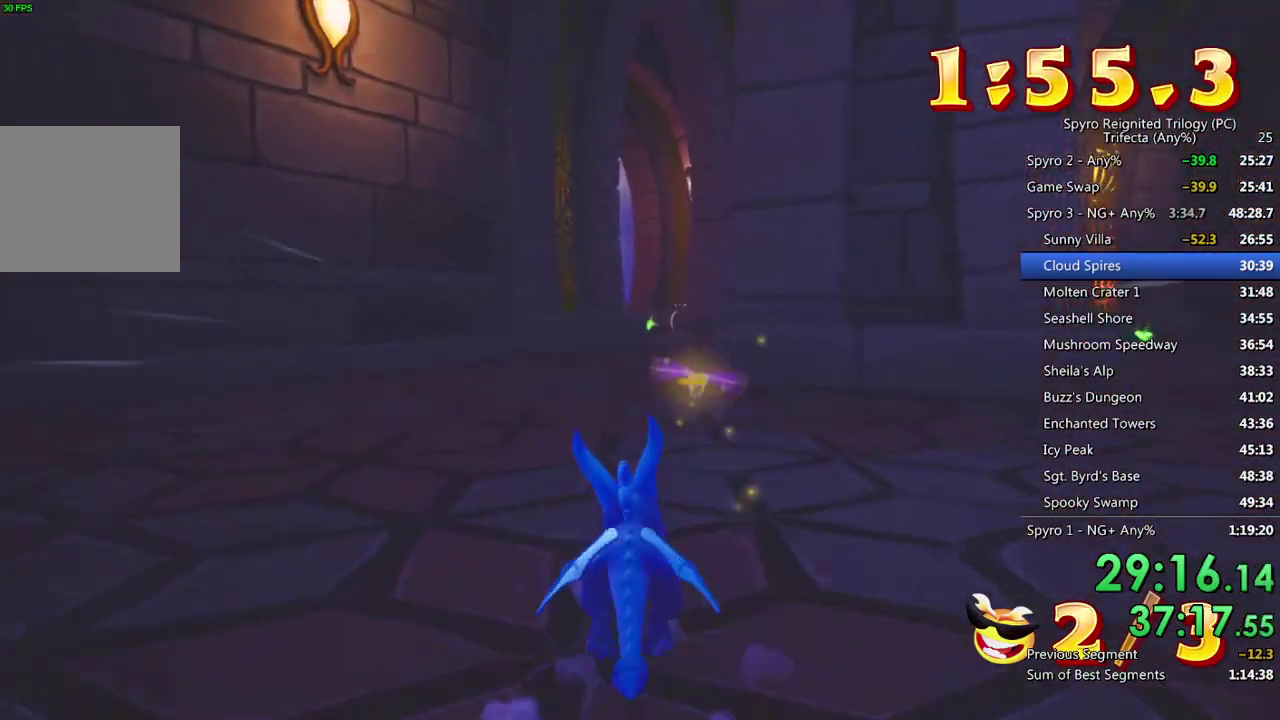
{"buttons": ["SQUARE"], "left_stick": "center", "right_stick": "center", "events": []}
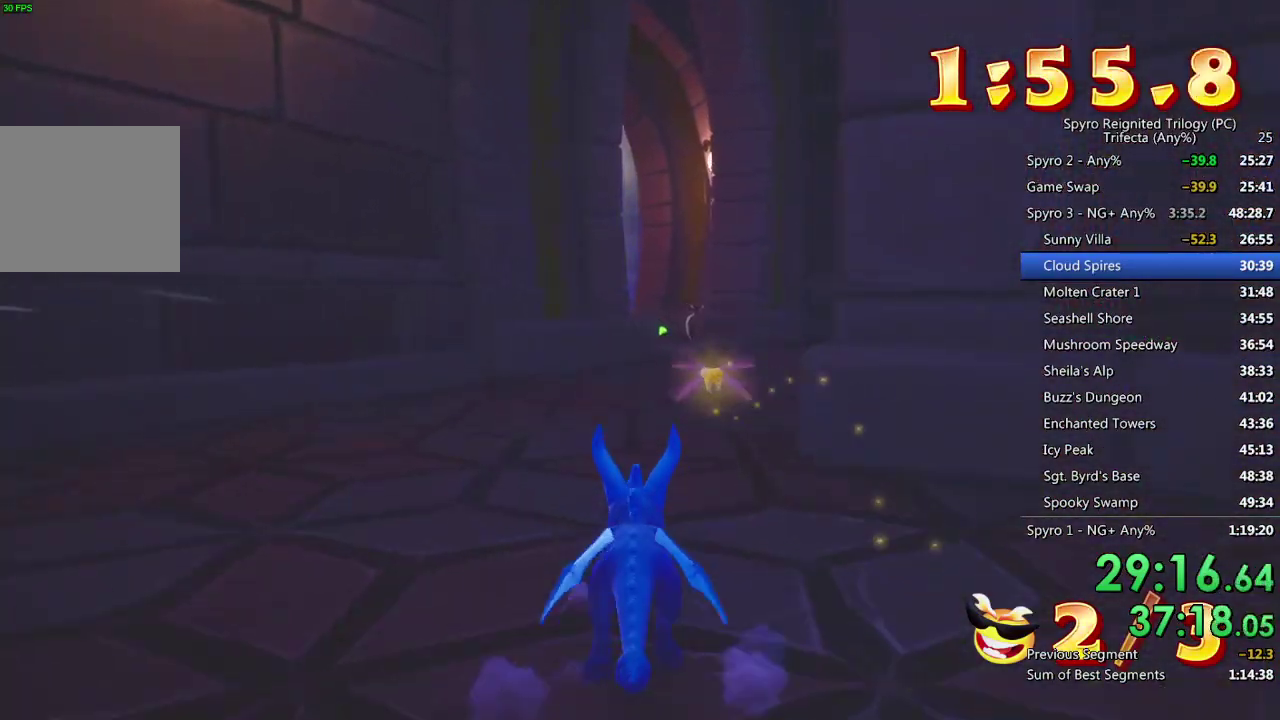
{"buttons": ["SQUARE"], "left_stick": "center", "right_stick": "center", "events": [[67, "left_stick", "right"], [183, "left_stick", "center"]]}
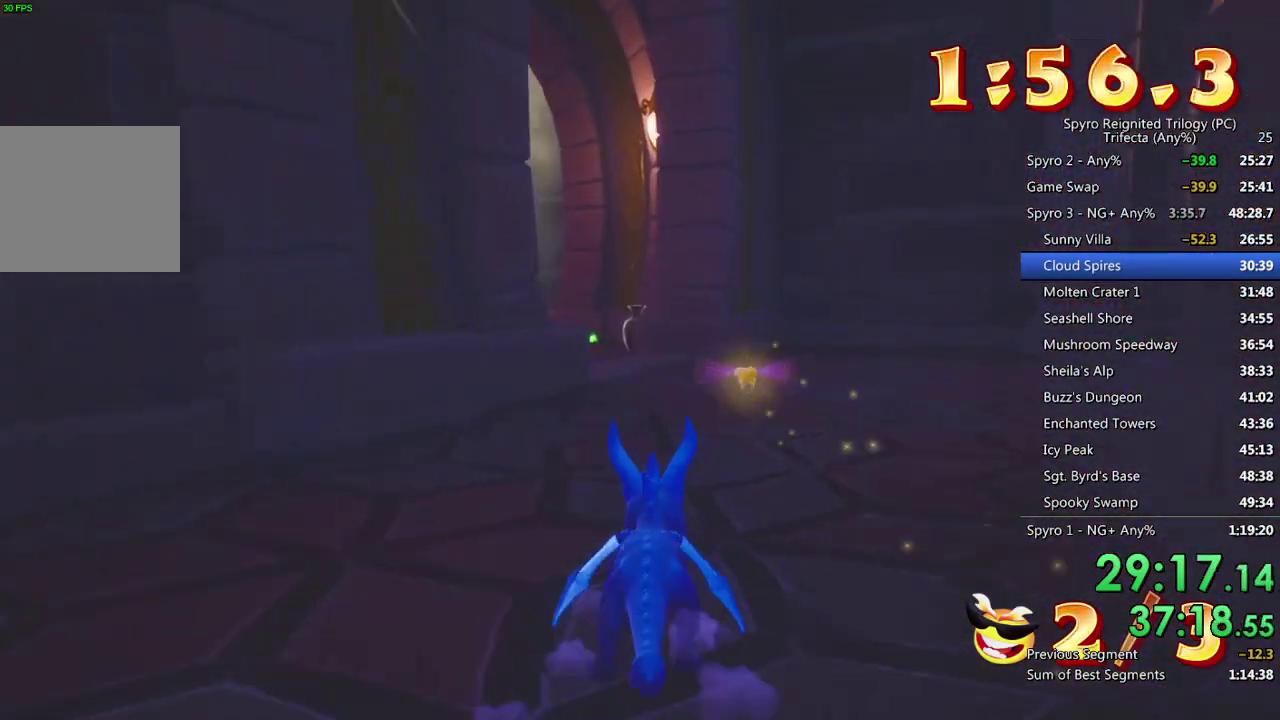
{"buttons": ["SQUARE"], "left_stick": "center", "right_stick": "center", "events": []}
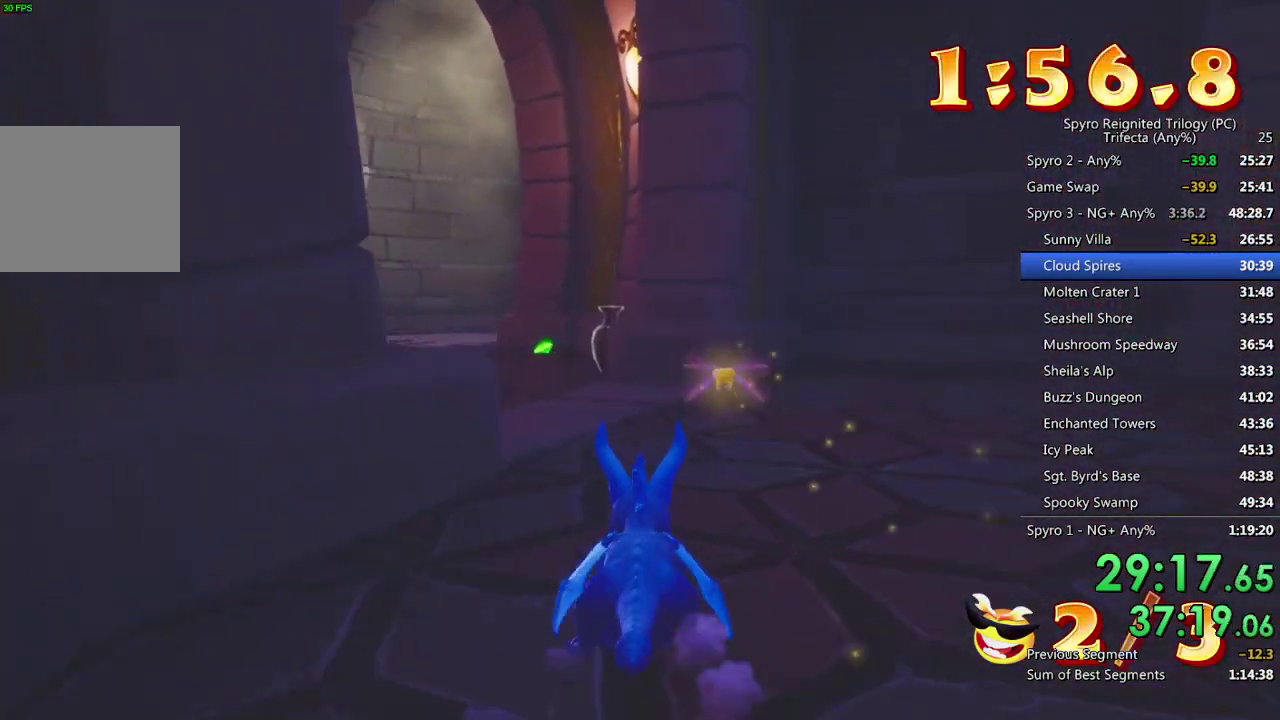
{"buttons": ["SQUARE"], "left_stick": "left", "right_stick": "center", "events": [[100, "left_stick", "left"]]}
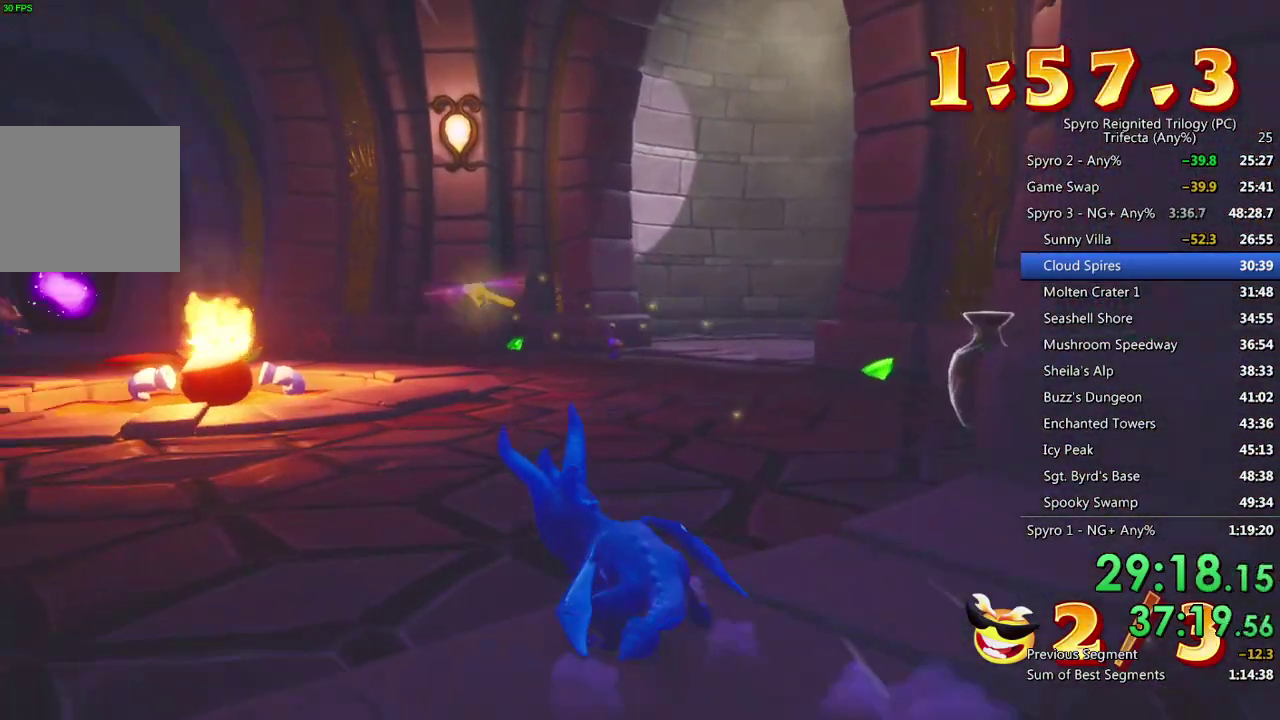
{"buttons": [], "left_stick": "up", "right_stick": "center", "events": [[17, "left_stick", "up-left"], [150, "left_stick", "up"], [450, "SQUARE", "up"]]}
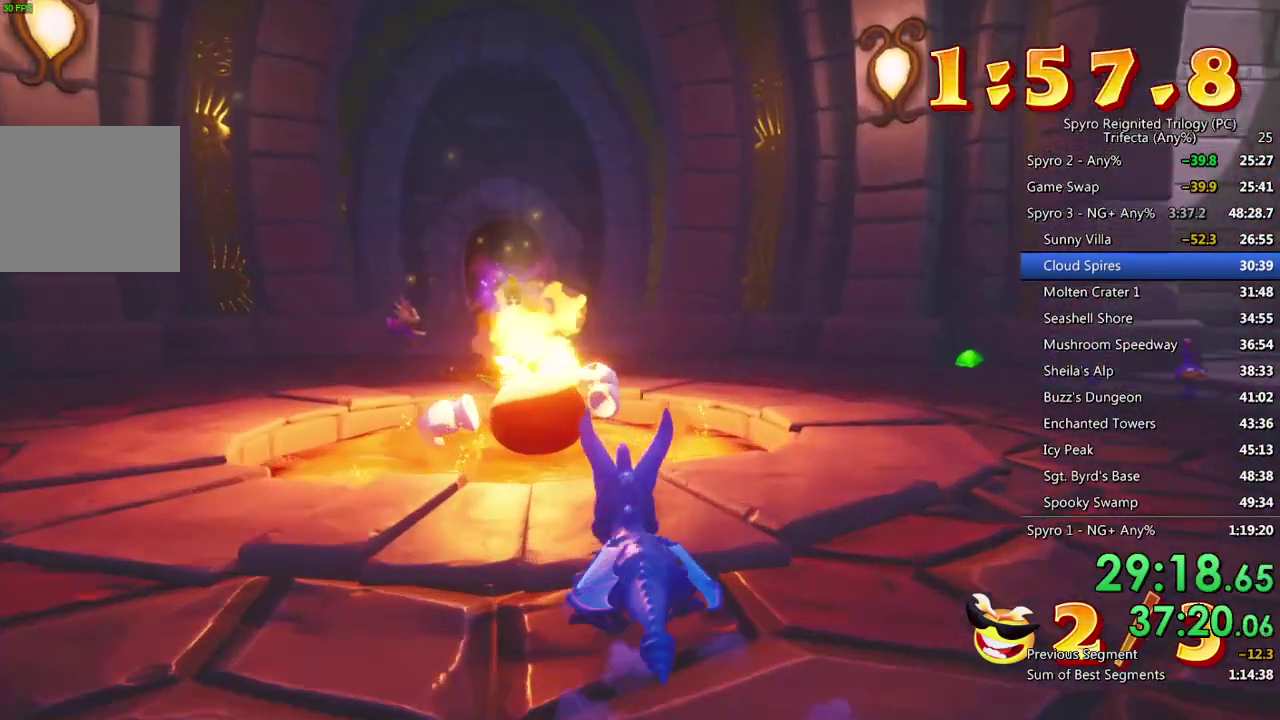
{"buttons": [], "left_stick": "down", "right_stick": "right", "events": [[17, "CIRCLE", "down"], [117, "CIRCLE", "up"], [133, "left_stick", "up-left"], [133, "right_stick", "right"], [233, "left_stick", "down-left"], [367, "left_stick", "down"]]}
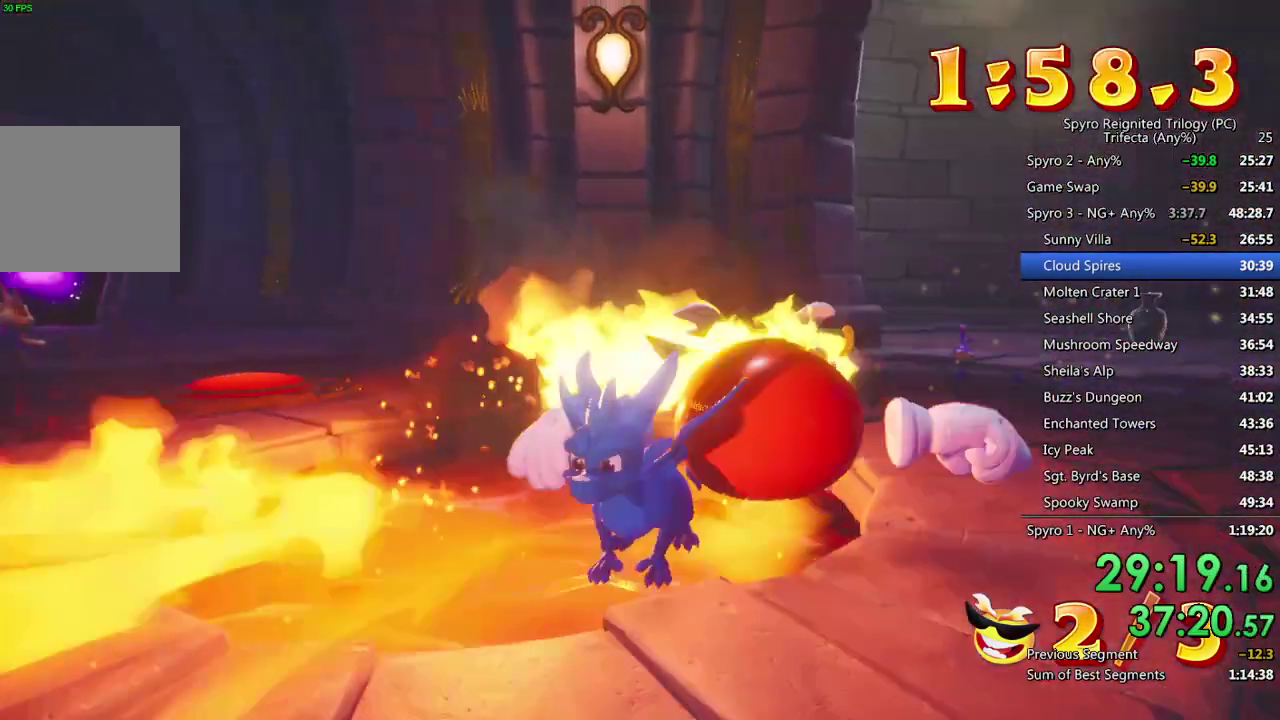
{"buttons": [], "left_stick": "up-right", "right_stick": "right", "events": [[50, "left_stick", "down-right"], [250, "left_stick", "right"], [400, "left_stick", "up-right"]]}
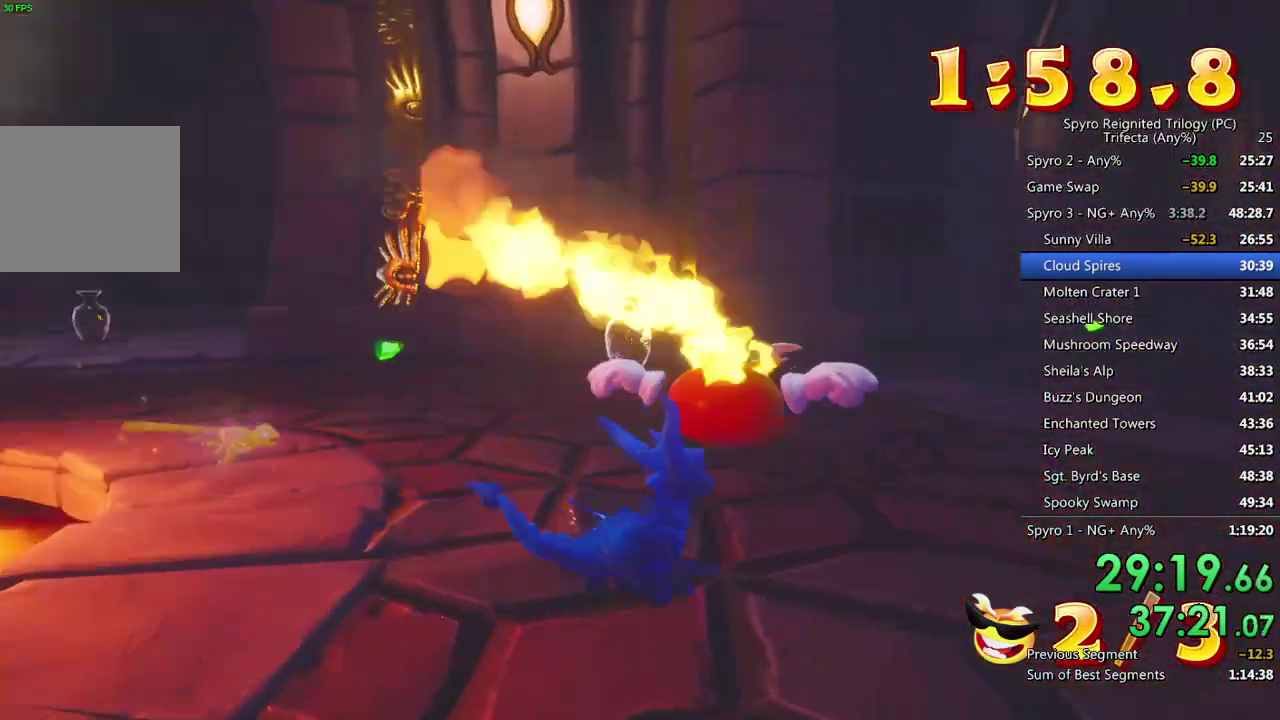
{"buttons": [], "left_stick": "up", "right_stick": "center", "events": [[150, "left_stick", "up"], [267, "right_stick", "center"]]}
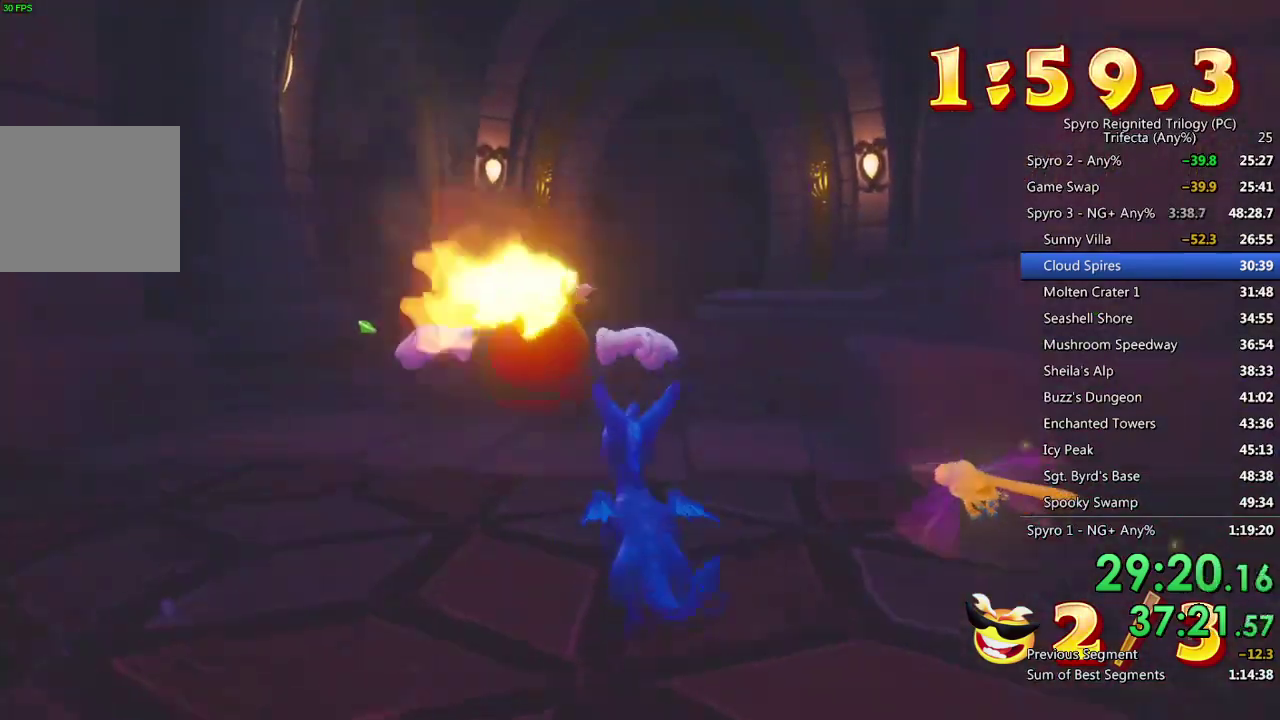
{"buttons": ["SQUARE"], "left_stick": "up", "right_stick": "center", "events": [[50, "CIRCLE", "down"], [83, "left_stick", "up-left"], [83, "right_stick", "right"], [133, "left_stick", "up"], [150, "CIRCLE", "up"], [233, "right_stick", "center"], [317, "left_stick", "up-right"], [367, "SQUARE", "down"], [450, "left_stick", "up"]]}
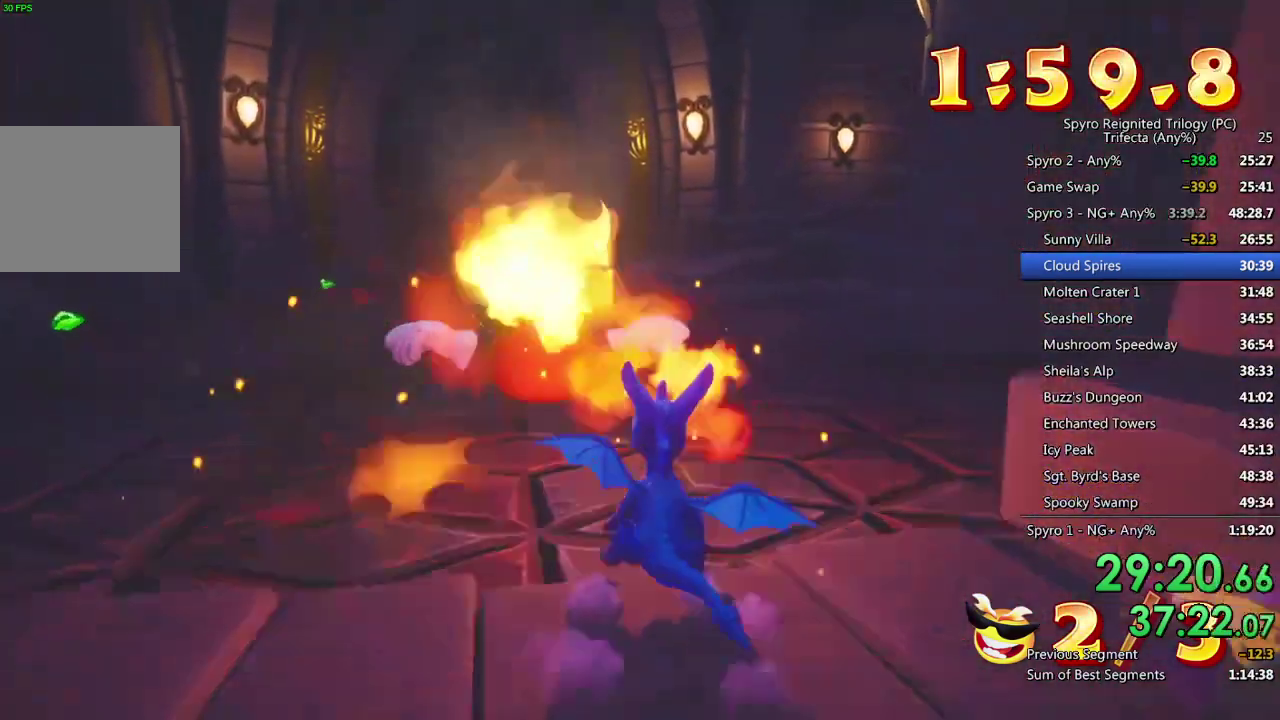
{"buttons": ["SQUARE"], "left_stick": "up", "right_stick": "center", "events": [[17, "left_stick", "up-left"], [117, "left_stick", "up"], [267, "left_stick", "up-right"], [417, "left_stick", "up"]]}
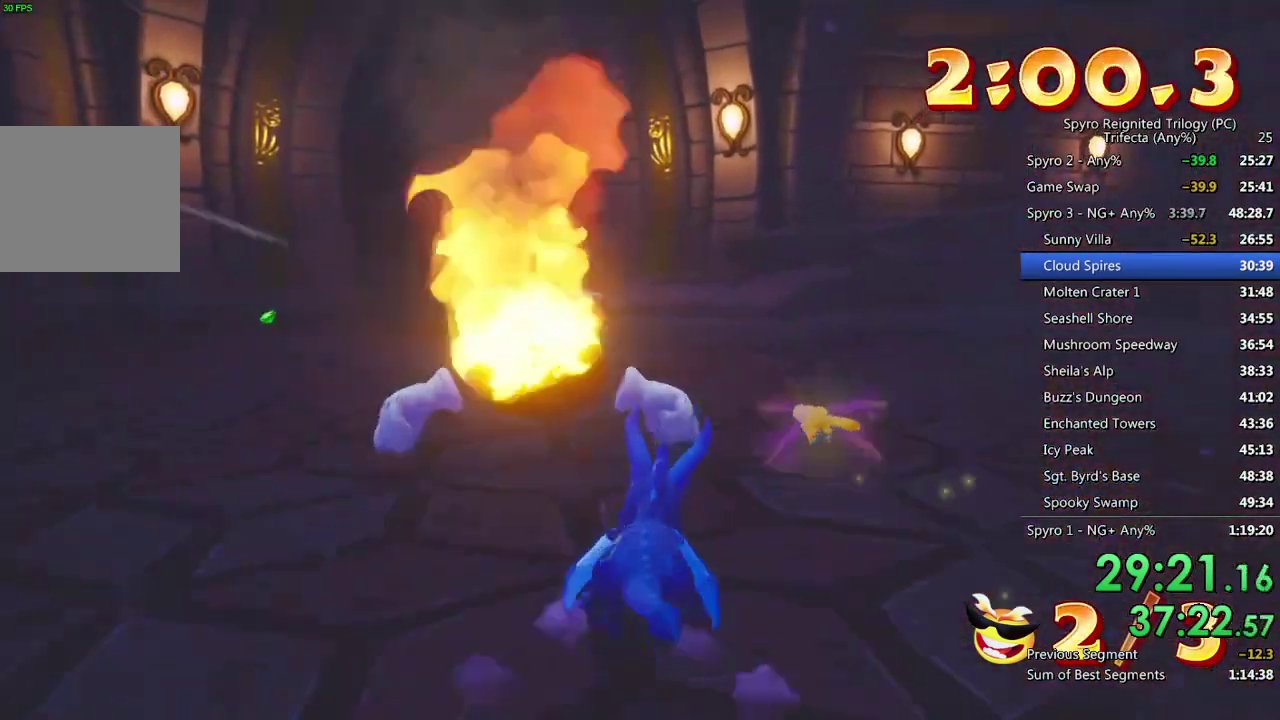
{"buttons": ["SQUARE"], "left_stick": "up", "right_stick": "center", "events": []}
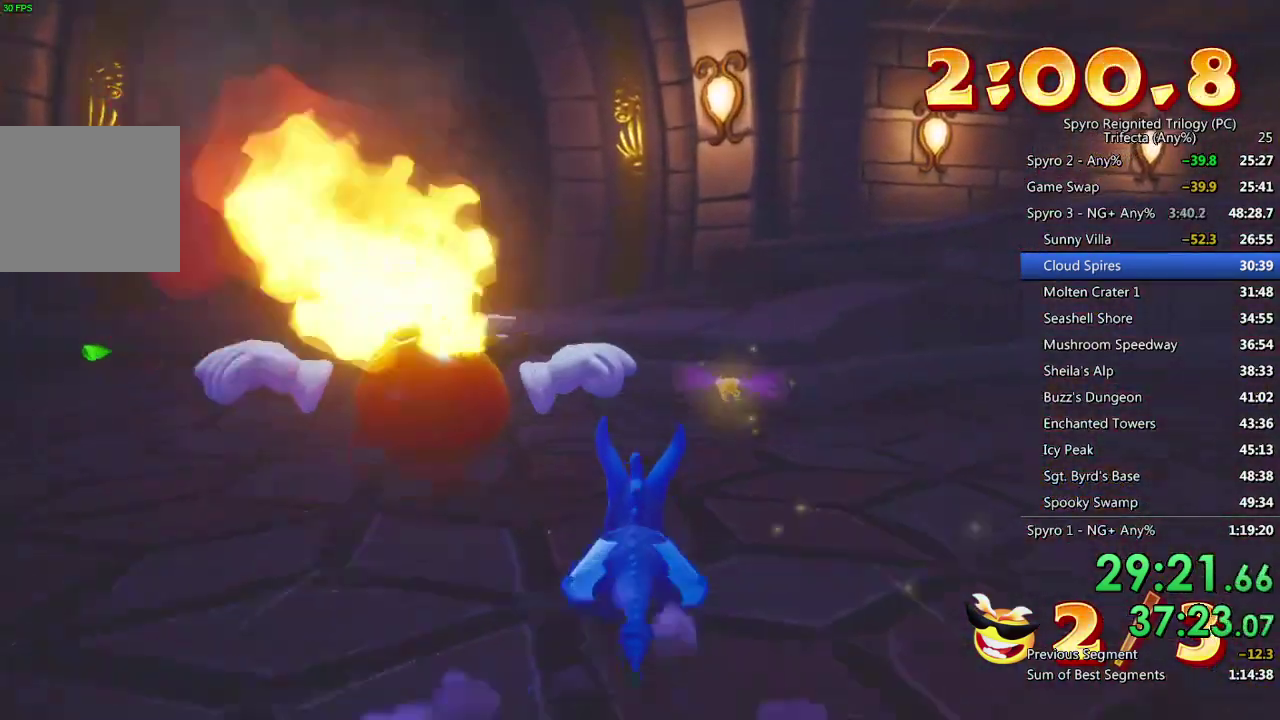
{"buttons": [], "left_stick": "up", "right_stick": "center", "events": [[100, "SQUARE", "up"], [117, "left_stick", "up-left"], [233, "CIRCLE", "down"], [317, "CIRCLE", "up"], [417, "left_stick", "up"]]}
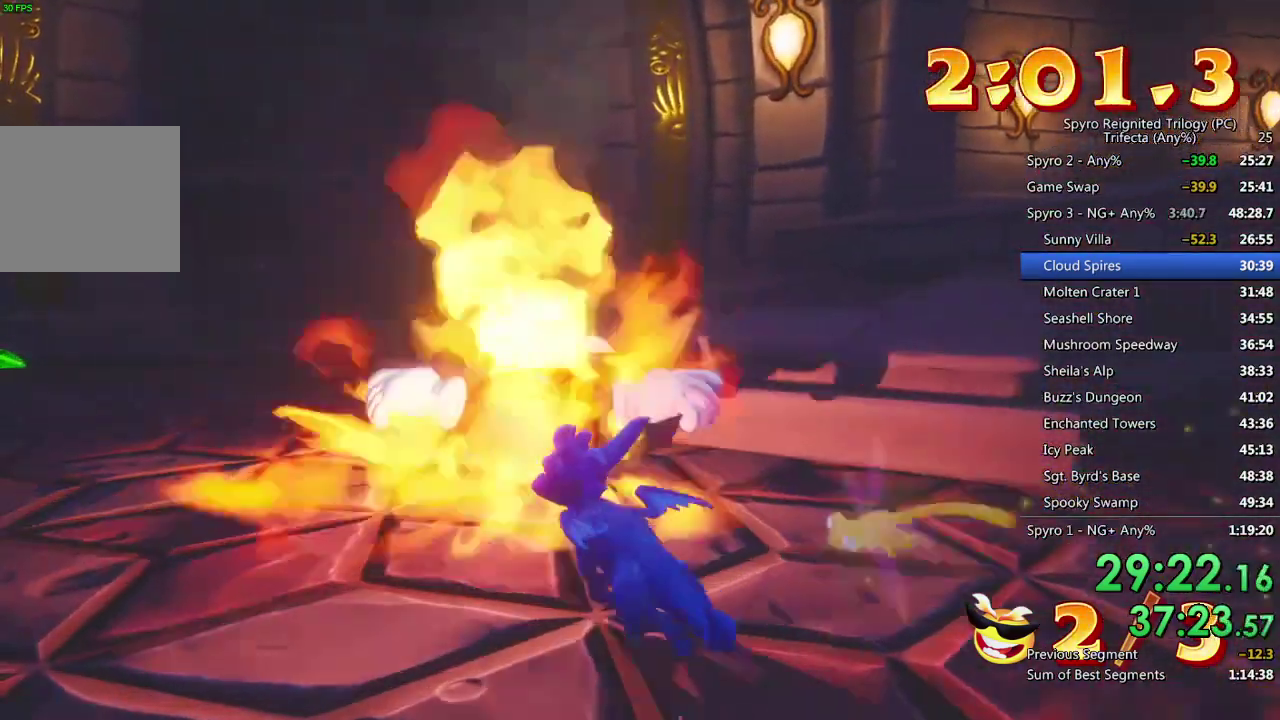
{"buttons": ["SQUARE"], "left_stick": "up-right", "right_stick": "center", "events": [[50, "right_stick", "right"], [133, "left_stick", "up-right"], [150, "CROSS", "down"], [267, "right_stick", "center"], [300, "CROSS", "up"], [367, "SQUARE", "down"]]}
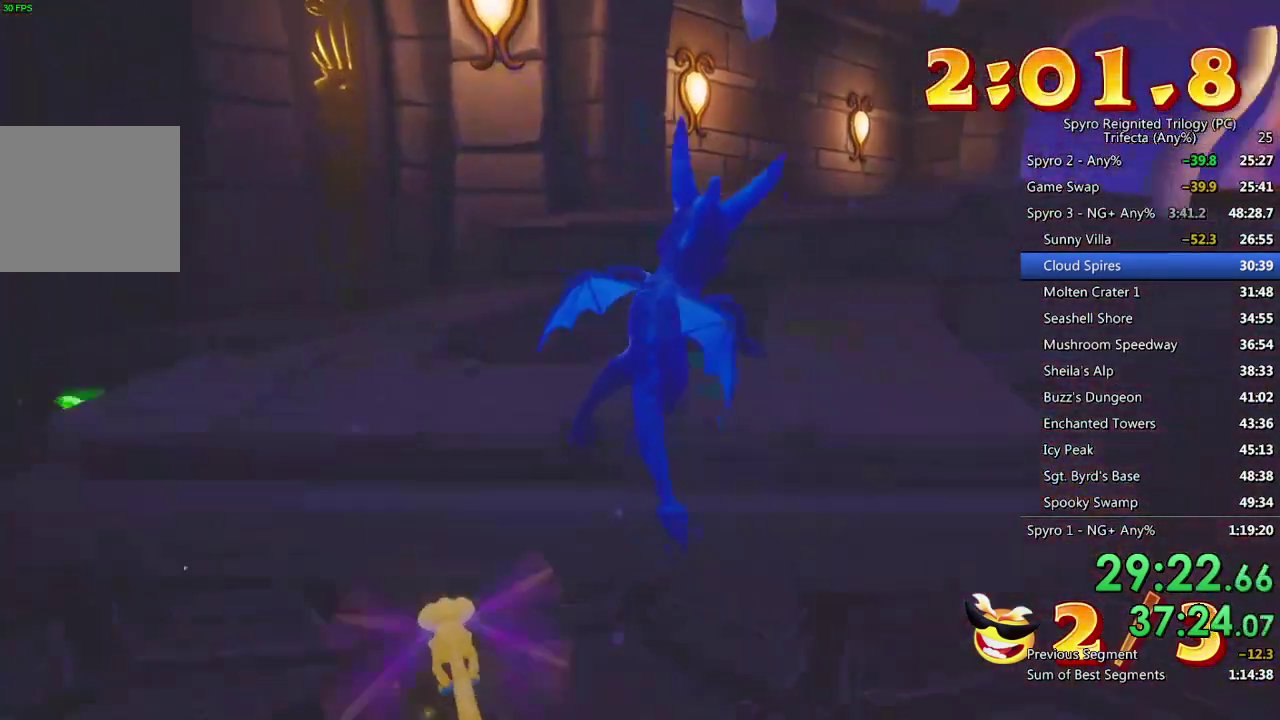
{"buttons": ["CROSS", "SQUARE"], "left_stick": "up-right", "right_stick": "center", "events": [[150, "left_stick", "center"], [300, "CROSS", "down"], [300, "left_stick", "up-right"]]}
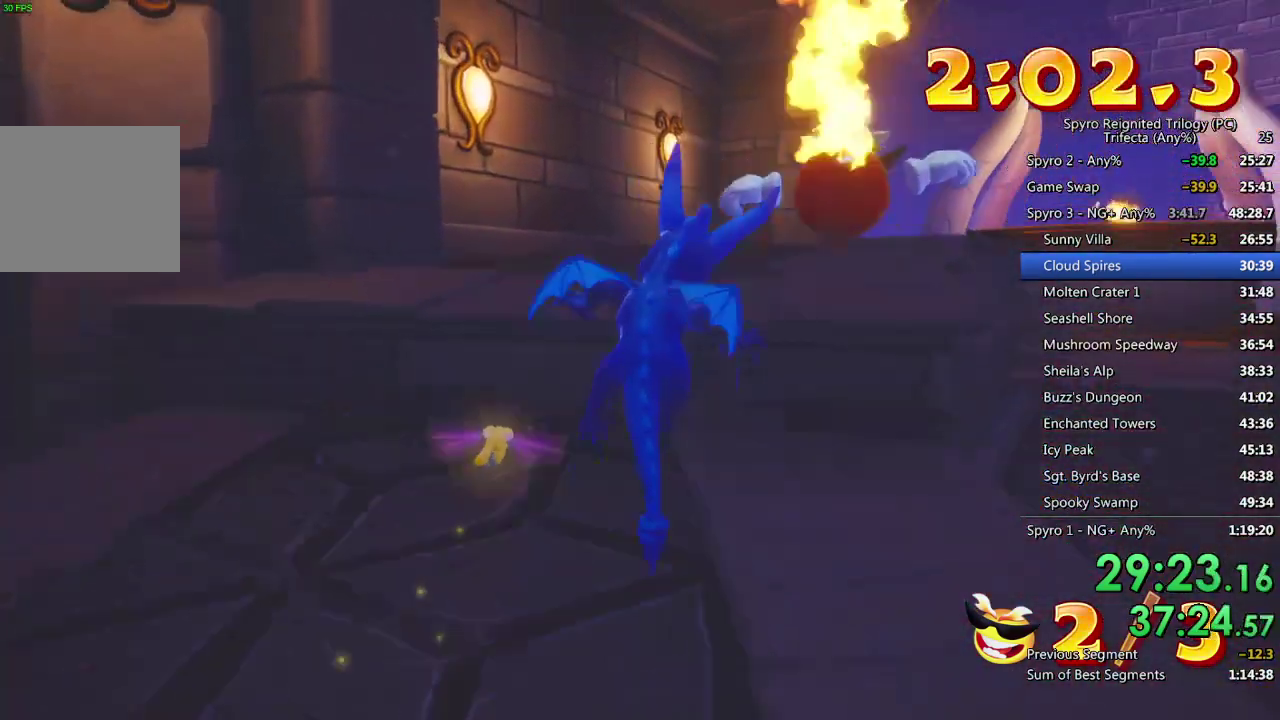
{"buttons": ["SQUARE"], "left_stick": "up-right", "right_stick": "center", "events": [[50, "left_stick", "up"], [167, "left_stick", "up-right"], [200, "CROSS", "up"]]}
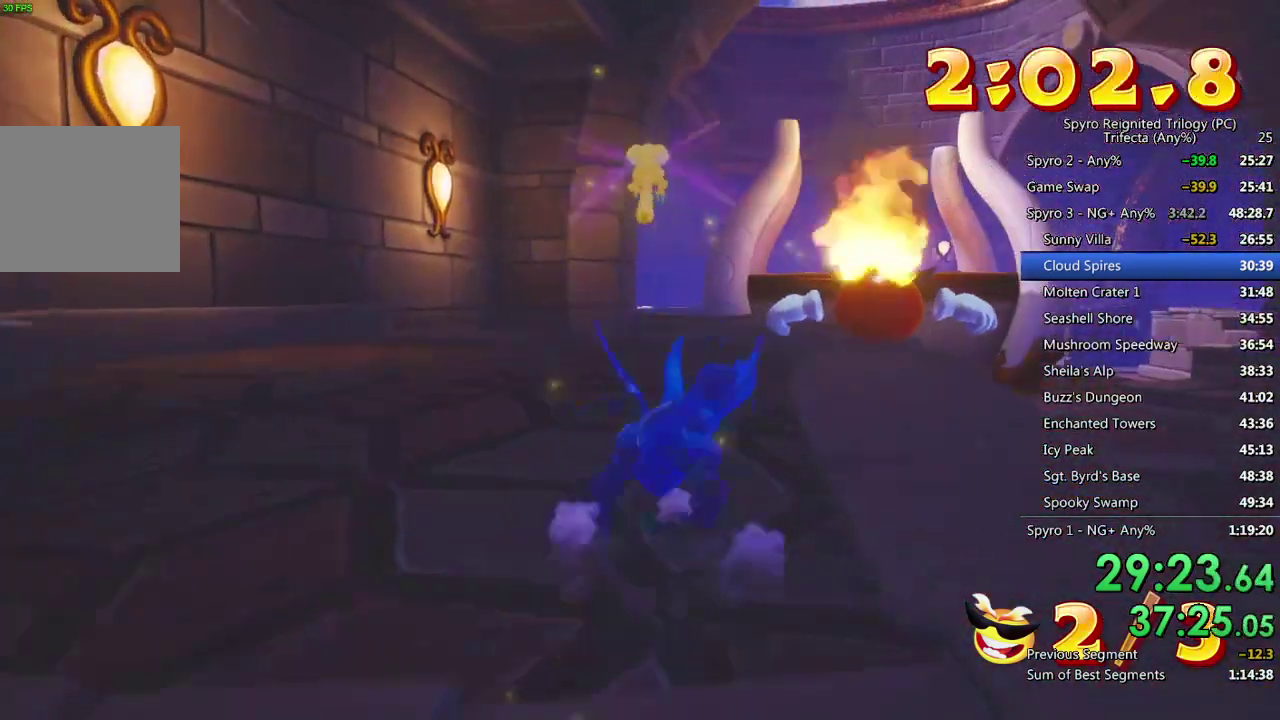
{"buttons": ["SQUARE"], "left_stick": "up-right", "right_stick": "center", "events": [[233, "SQUARE", "up"], [300, "CIRCLE", "down"], [367, "CIRCLE", "up"], [417, "SQUARE", "down"]]}